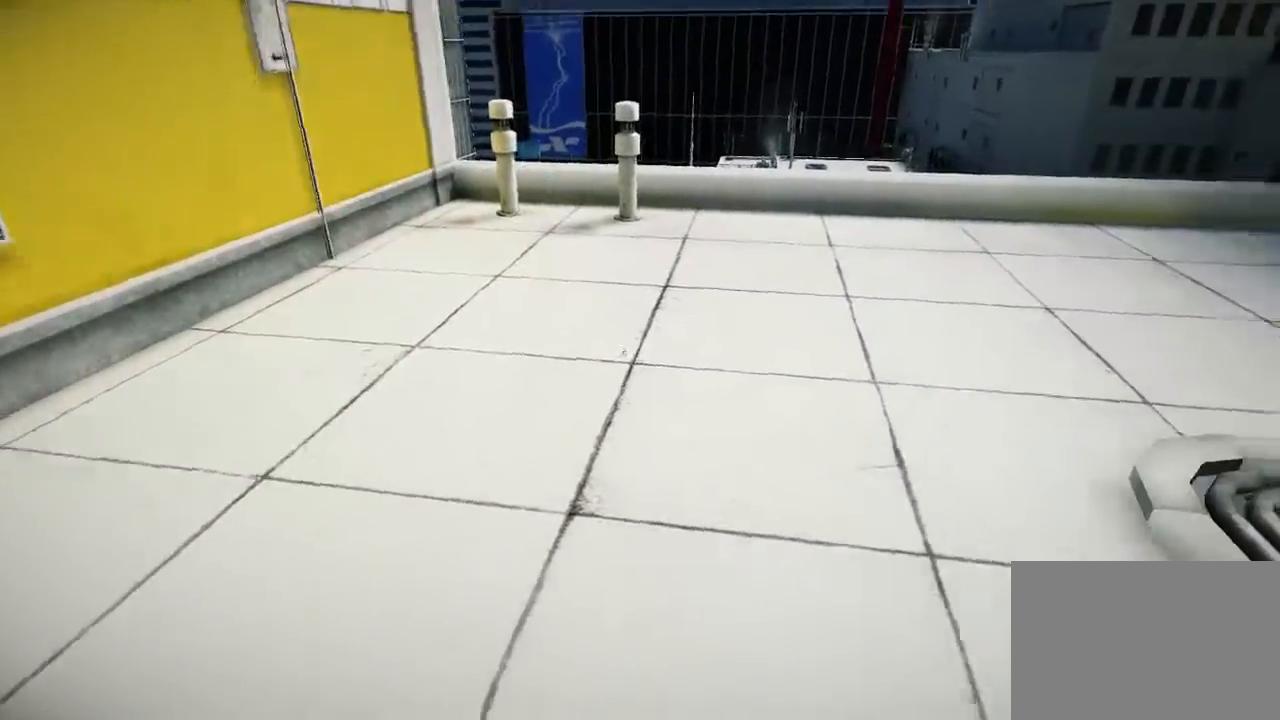
Gameplay with keyboard and mouse; each line is a JSON object with the keys and mouse buttons held at the frame after it. "events" lists presses ("down") and releases ("up") of "1", "2", "3", "4", "5", "a", "alt", "c", "ctrl", "d", "e", "f", "q", "r", "s", "shift", "space", "tab", "v", "w", "x", "z", "mouse_left", "mouse_middle", "mouse_right", "mouse_wheel_up" and "mouse_wheel_down" between this image and that frame as [ms after this image, input, new state], when the widget could be followed in between. "mouse_left", "mouse_middle", "mouse_right", "mouse_wheel_up", "mouse_wheel_down" = the "left", "middle", "right", "wheel_up", "wheel_down" buttons of the "mouse" list. No other keys are recorded. Mouse movement is not recorded.
{"keys": ["d", "s"], "mouse": [], "events": [[67, "s", "down"], [117, "d", "down"]]}
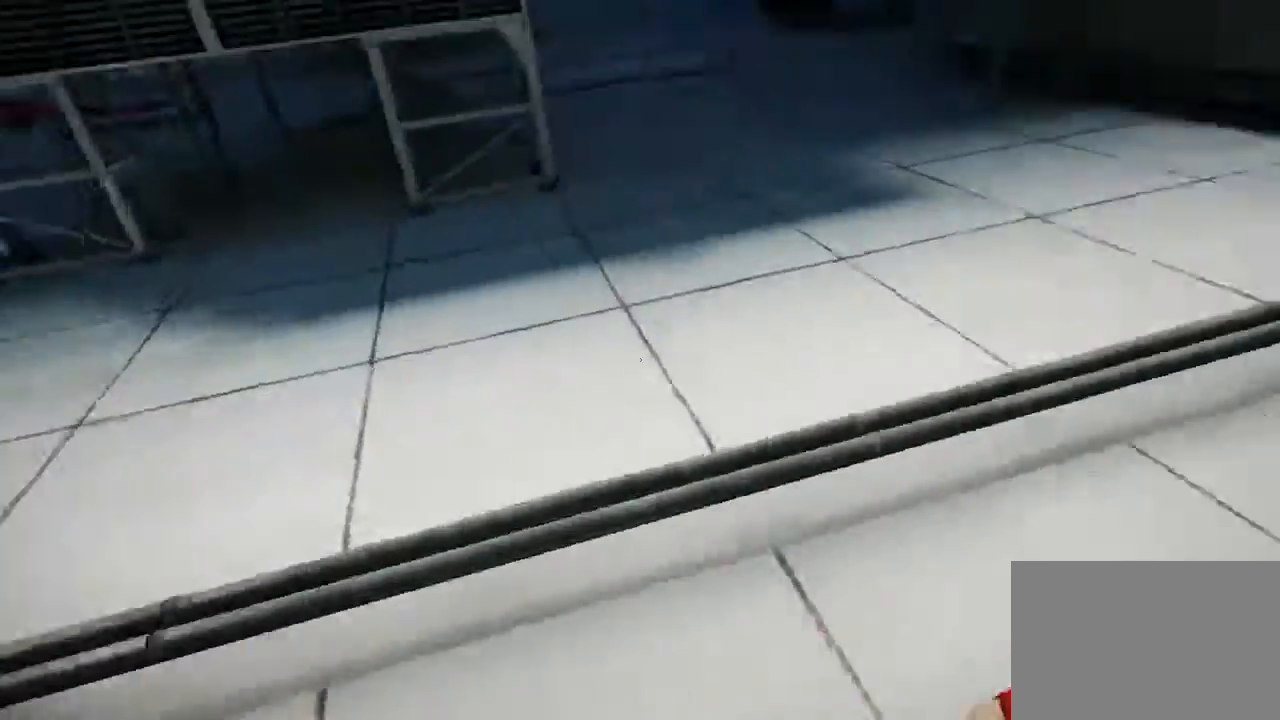
{"keys": ["d", "w"], "mouse": [], "events": [[150, "s", "up"], [383, "w", "down"]]}
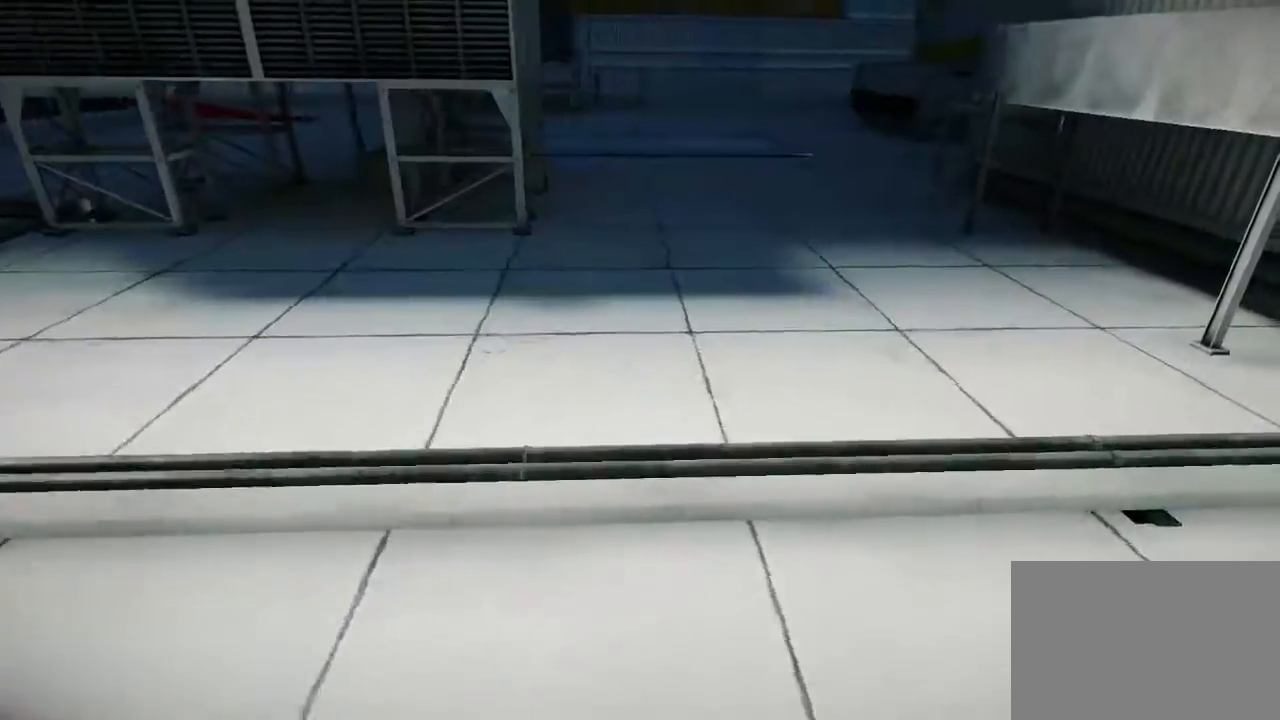
{"keys": ["w"], "mouse": [], "events": [[150, "d", "up"], [150, "w", "up"], [233, "a", "down"], [333, "space", "down"], [367, "a", "up"], [400, "w", "down"], [433, "space", "up"]]}
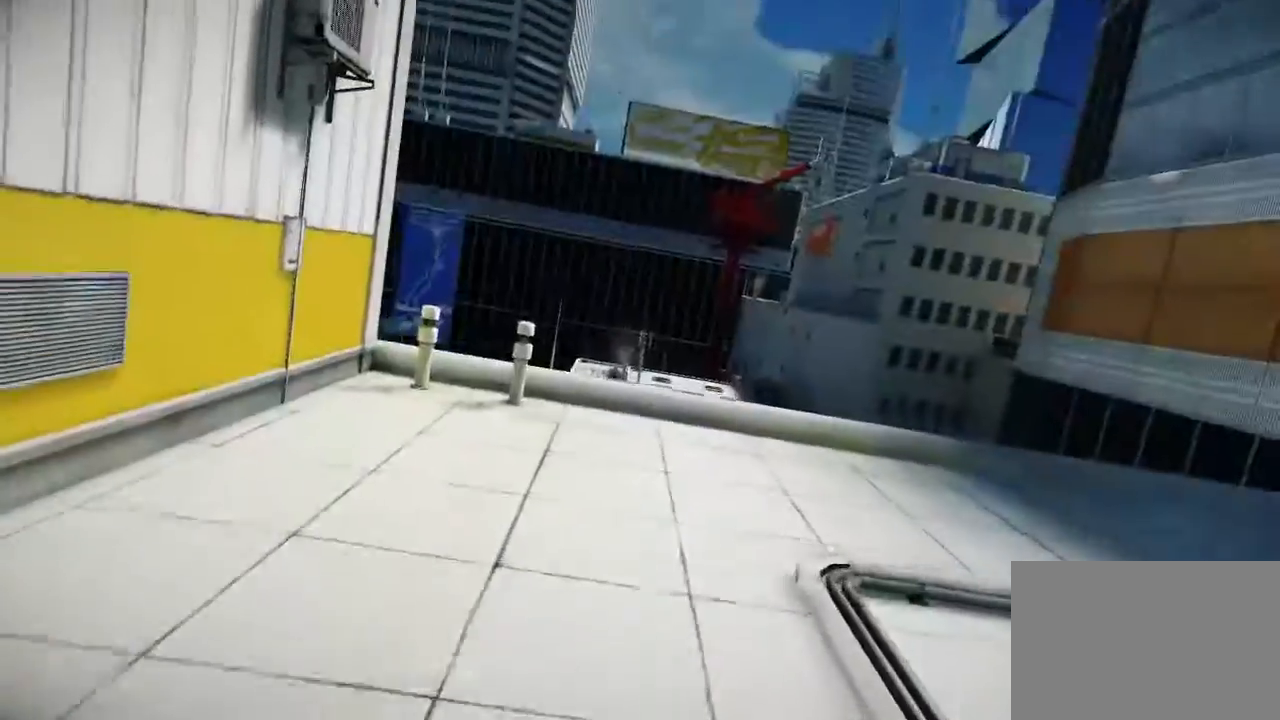
{"keys": ["w"], "mouse": [], "events": []}
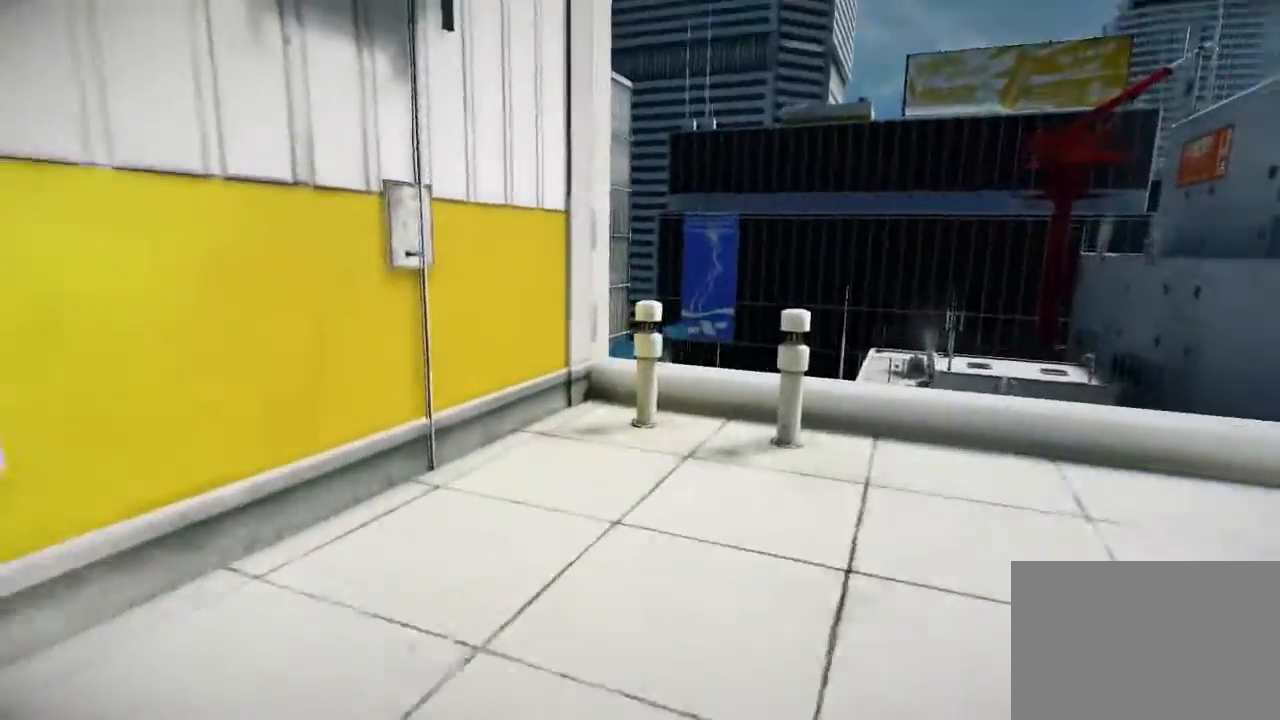
{"keys": ["space", "w"], "mouse": [], "events": [[450, "space", "down"]]}
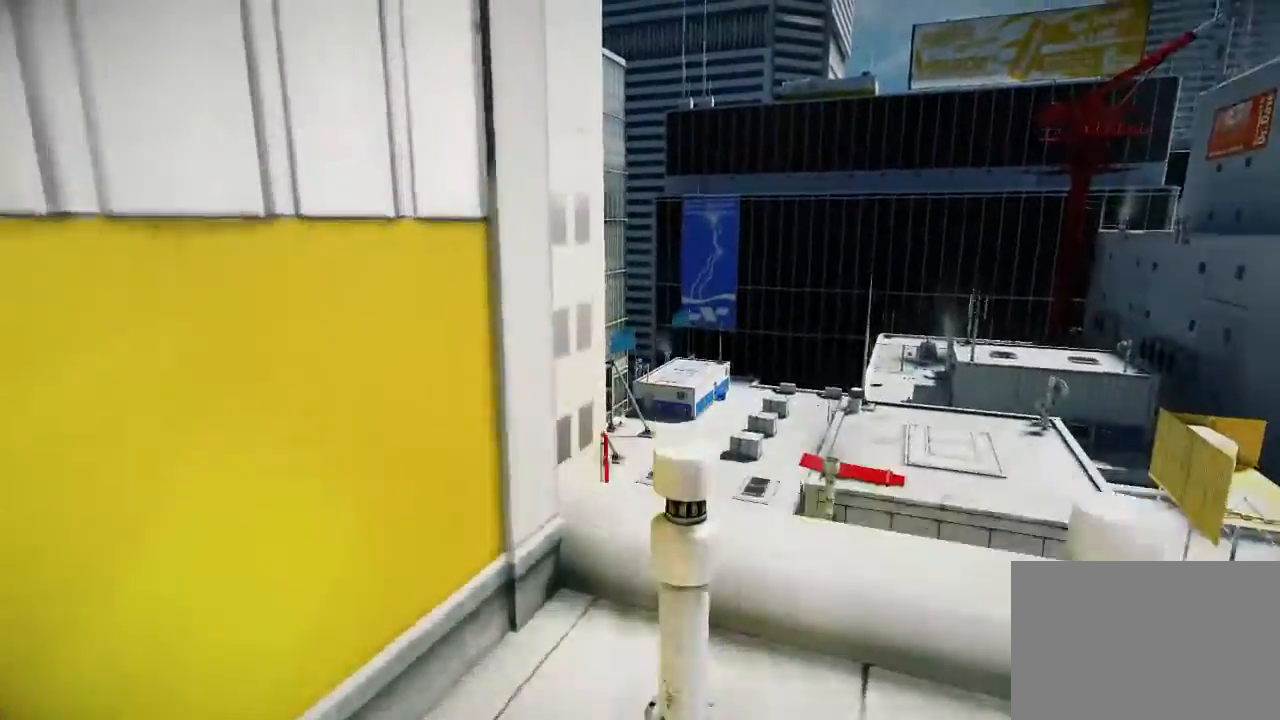
{"keys": ["w"], "mouse": ["left"], "events": [[83, "space", "up"], [350, "mouse_left", "down"]]}
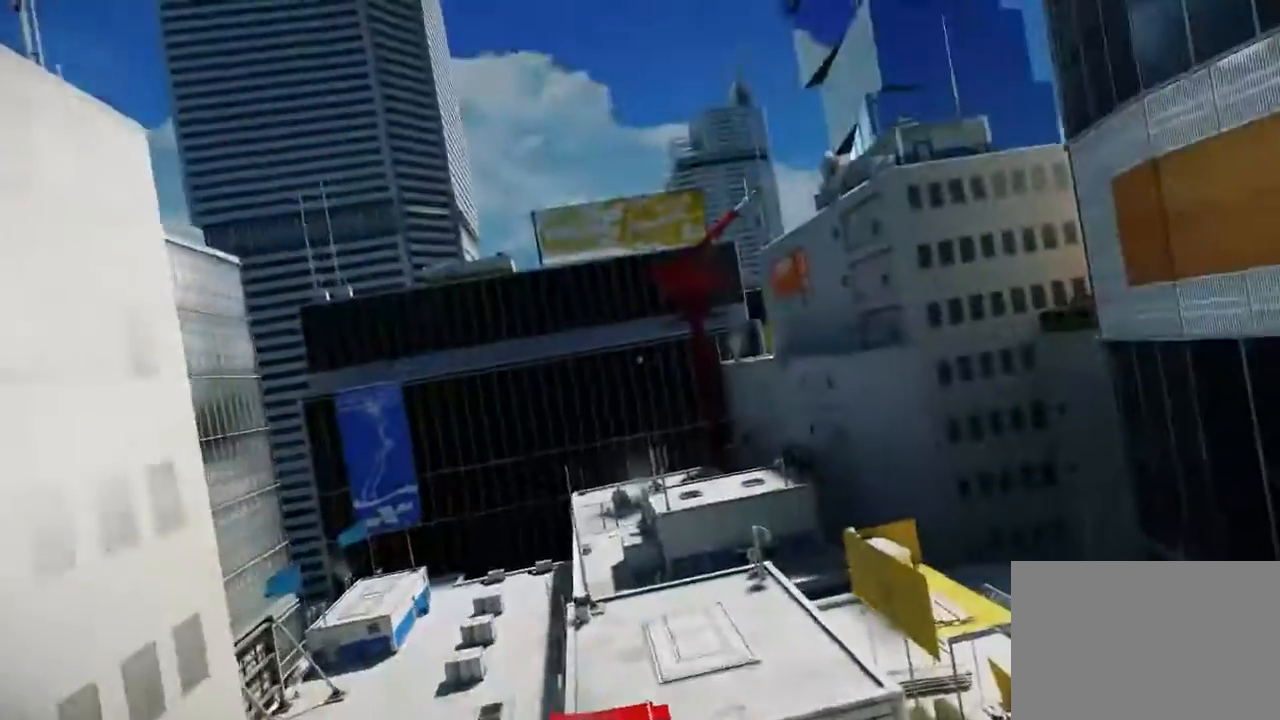
{"keys": ["w"], "mouse": [], "events": [[233, "mouse_left", "up"]]}
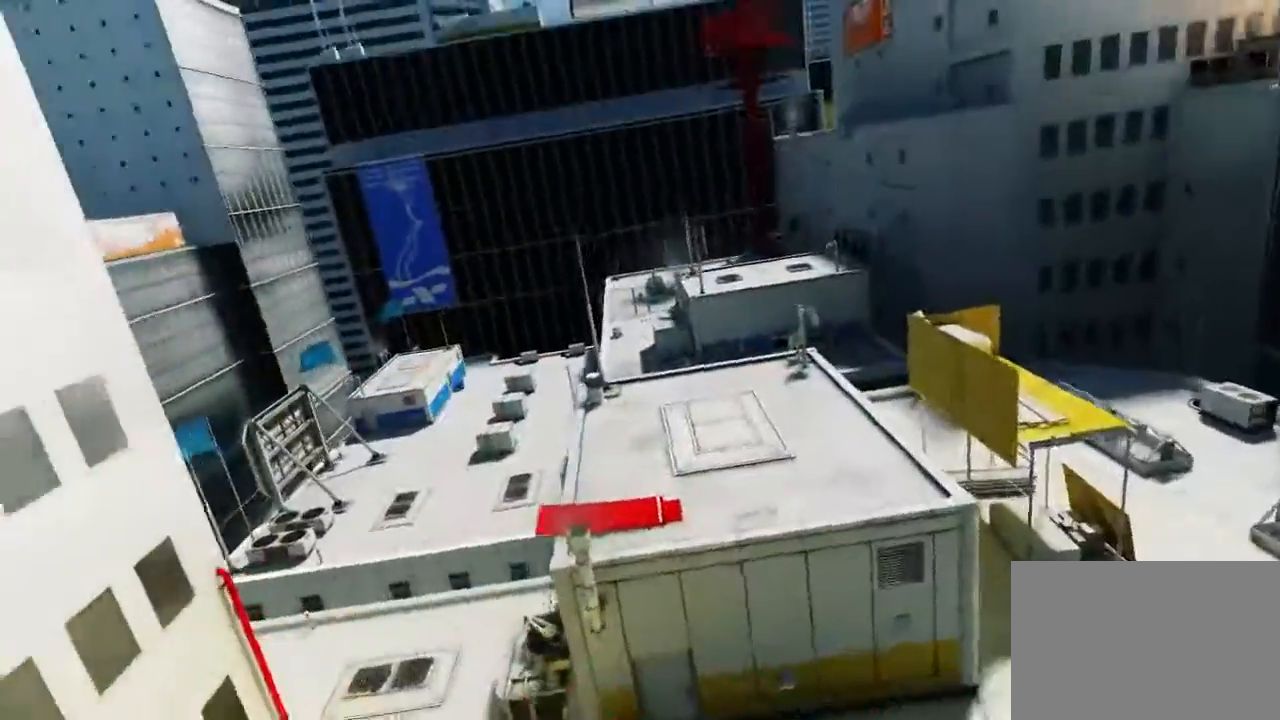
{"keys": ["w"], "mouse": ["wheel_down"], "events": [[83, "mouse_wheel_down", "down"]]}
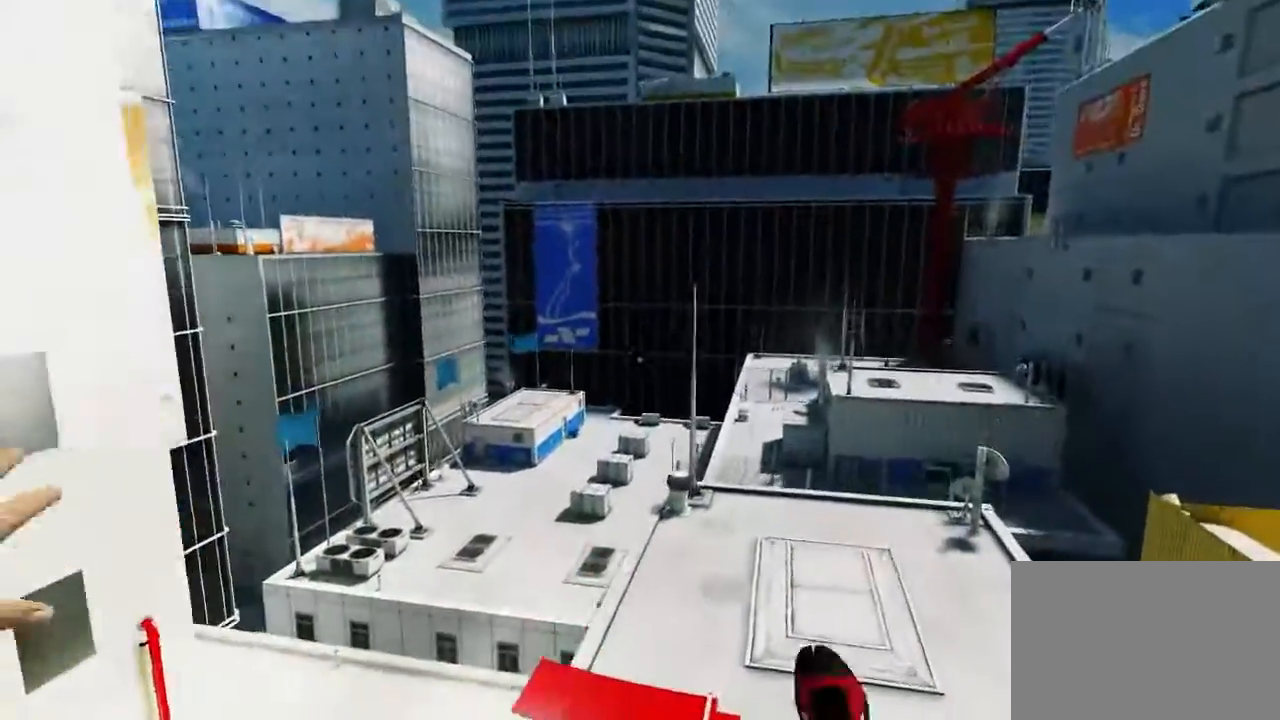
{"keys": [], "mouse": [], "events": [[200, "mouse_wheel_down", "up"], [200, "w", "up"]]}
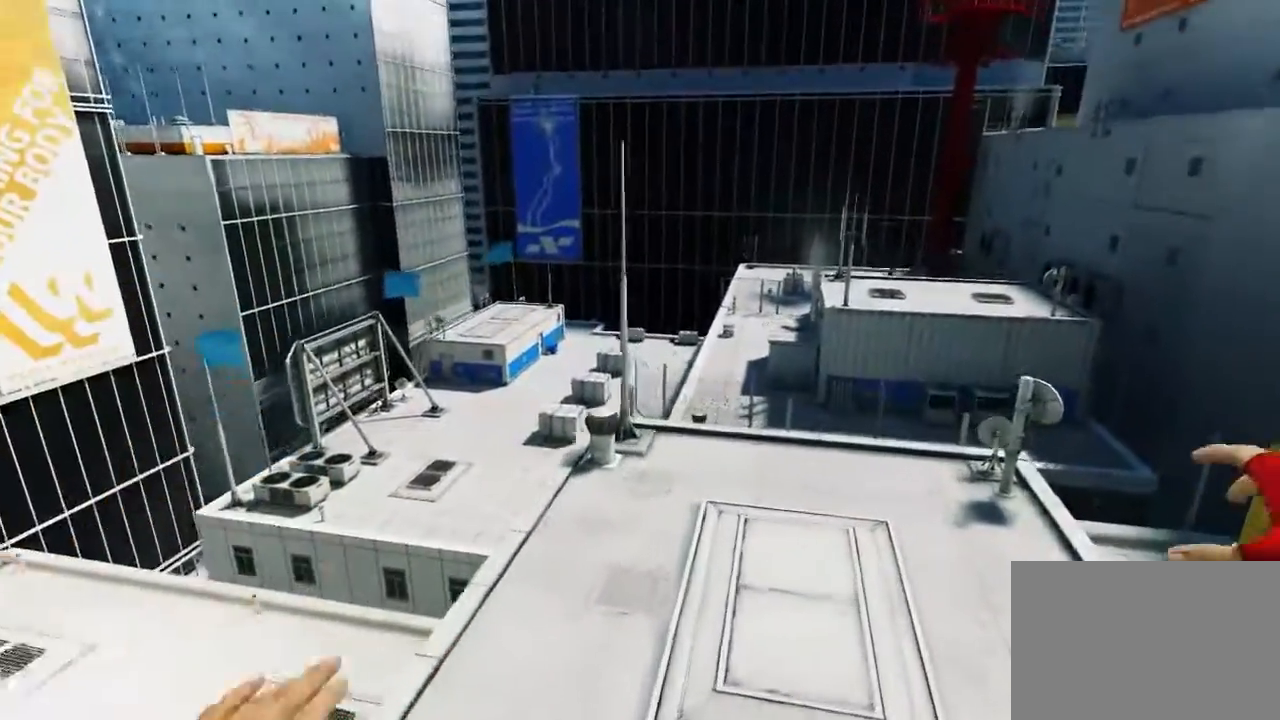
{"keys": [], "mouse": [], "events": []}
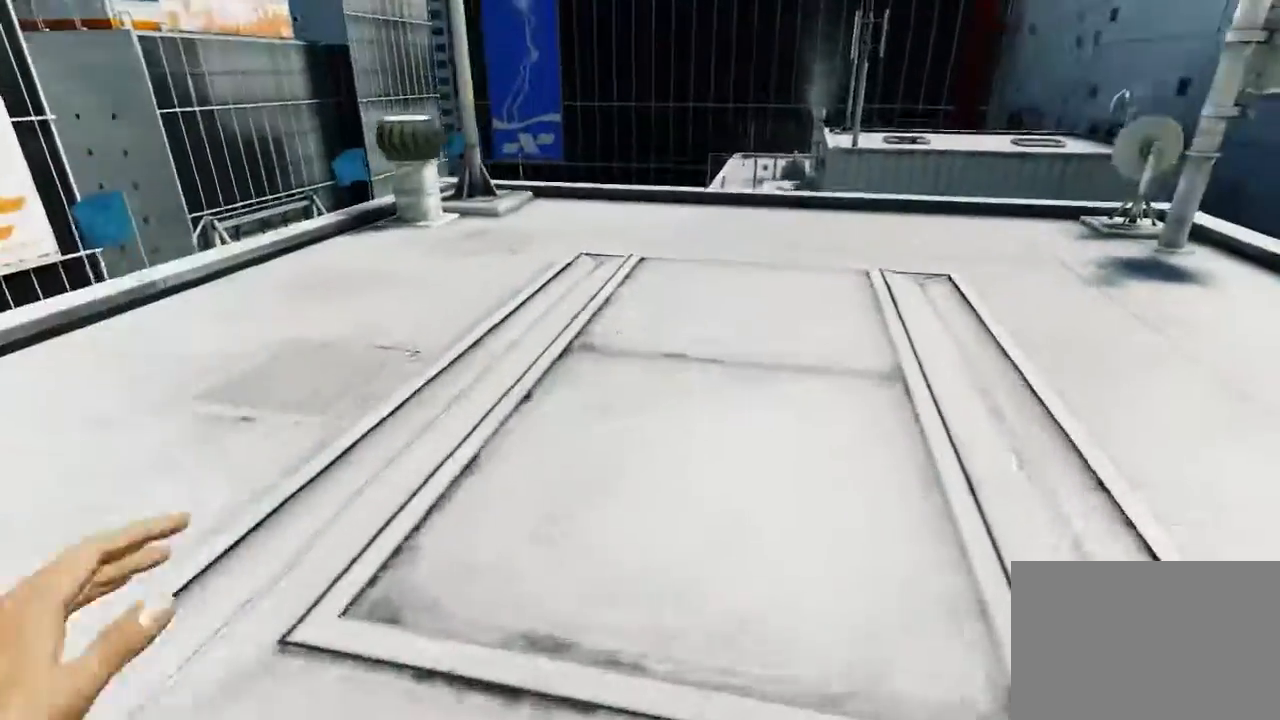
{"keys": [], "mouse": [], "events": []}
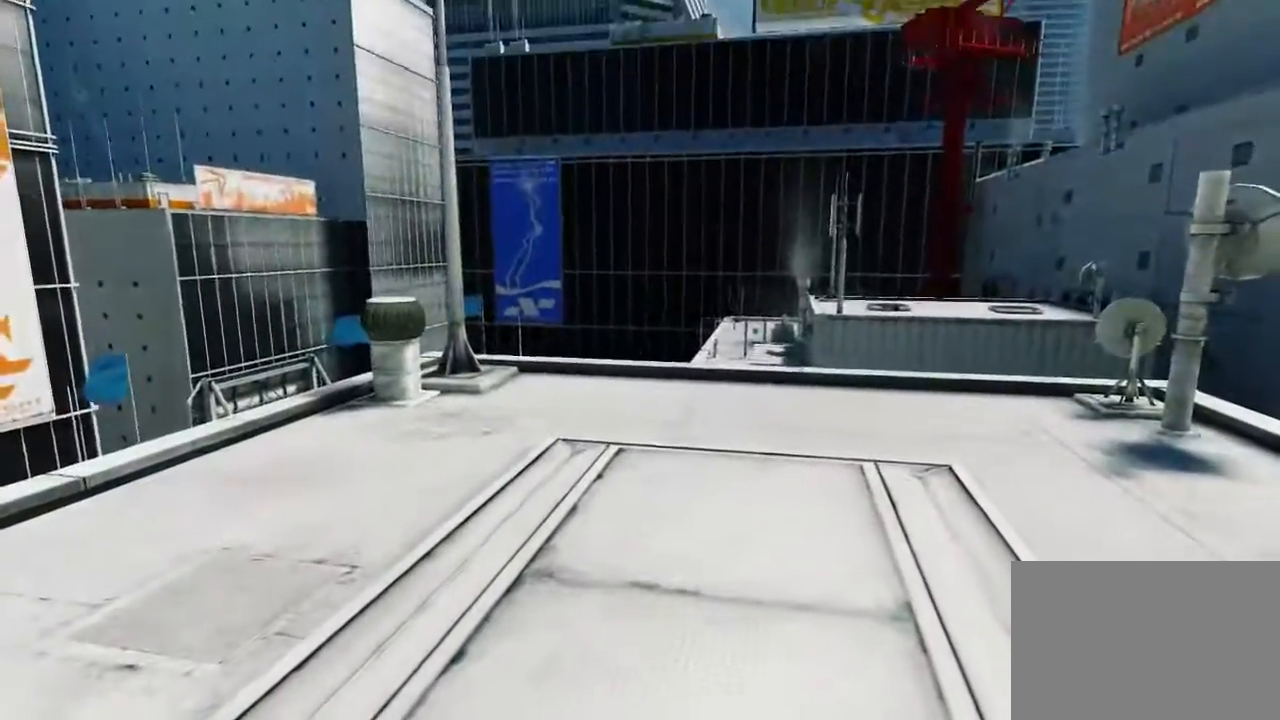
{"keys": [], "mouse": [], "events": []}
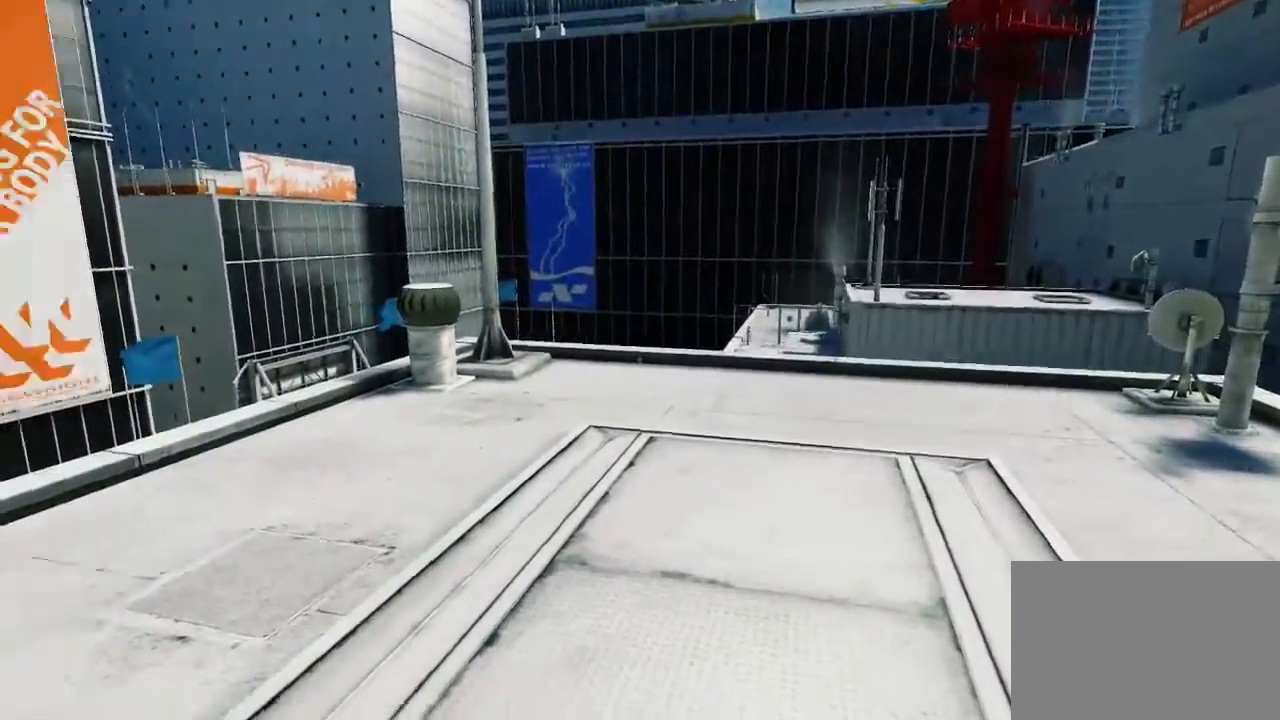
{"keys": [], "mouse": [], "events": []}
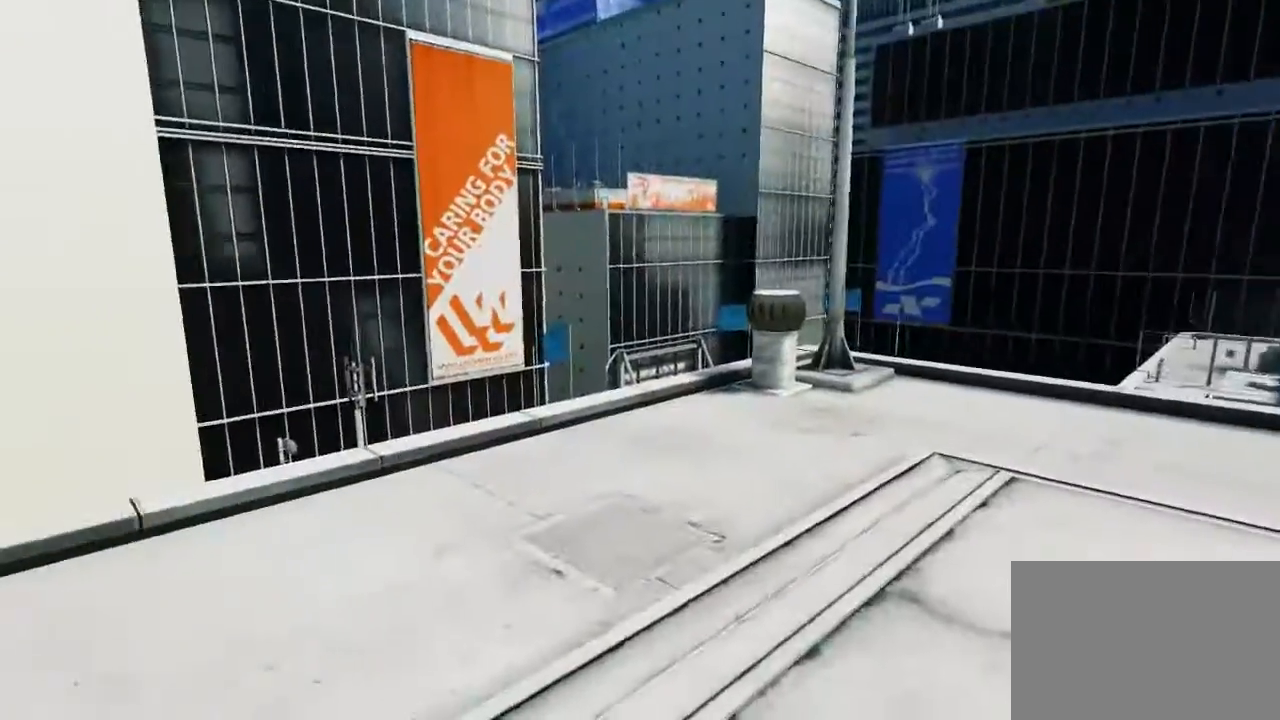
{"keys": [], "mouse": [], "events": []}
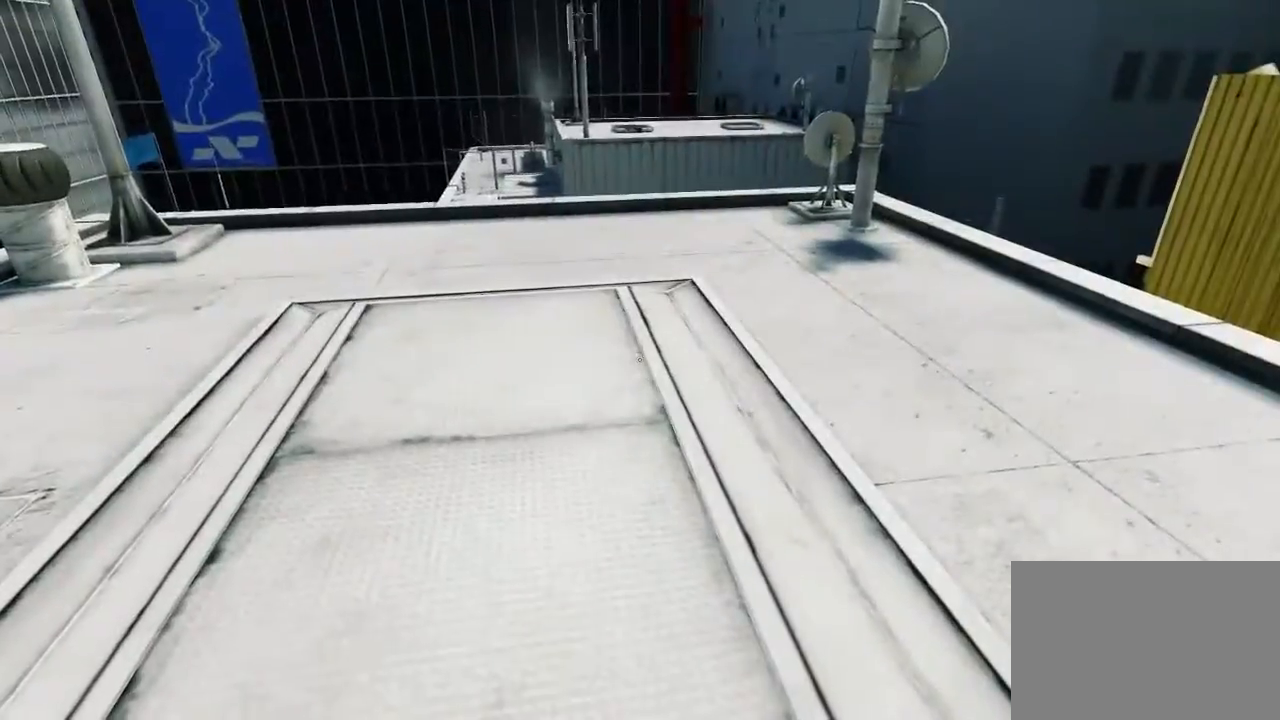
{"keys": ["a", "s"], "mouse": [], "events": [[417, "s", "down"], [450, "a", "down"]]}
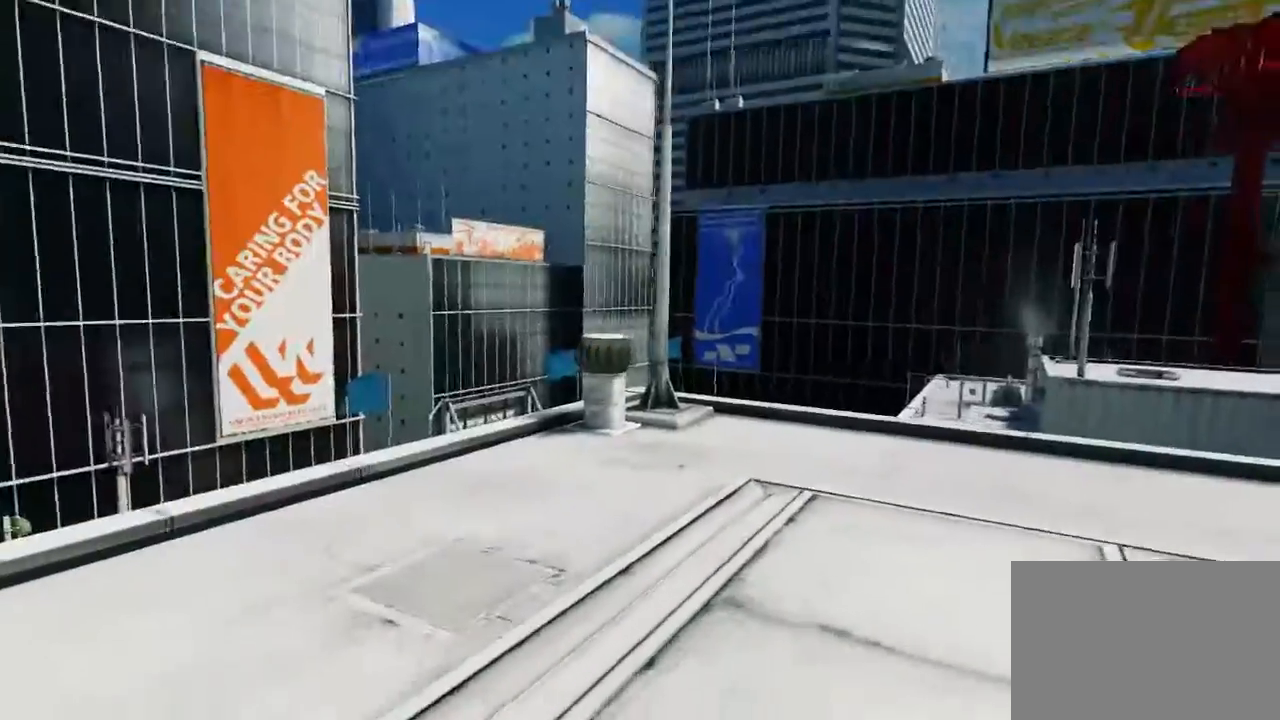
{"keys": [], "mouse": [], "events": [[233, "a", "up"], [233, "s", "up"]]}
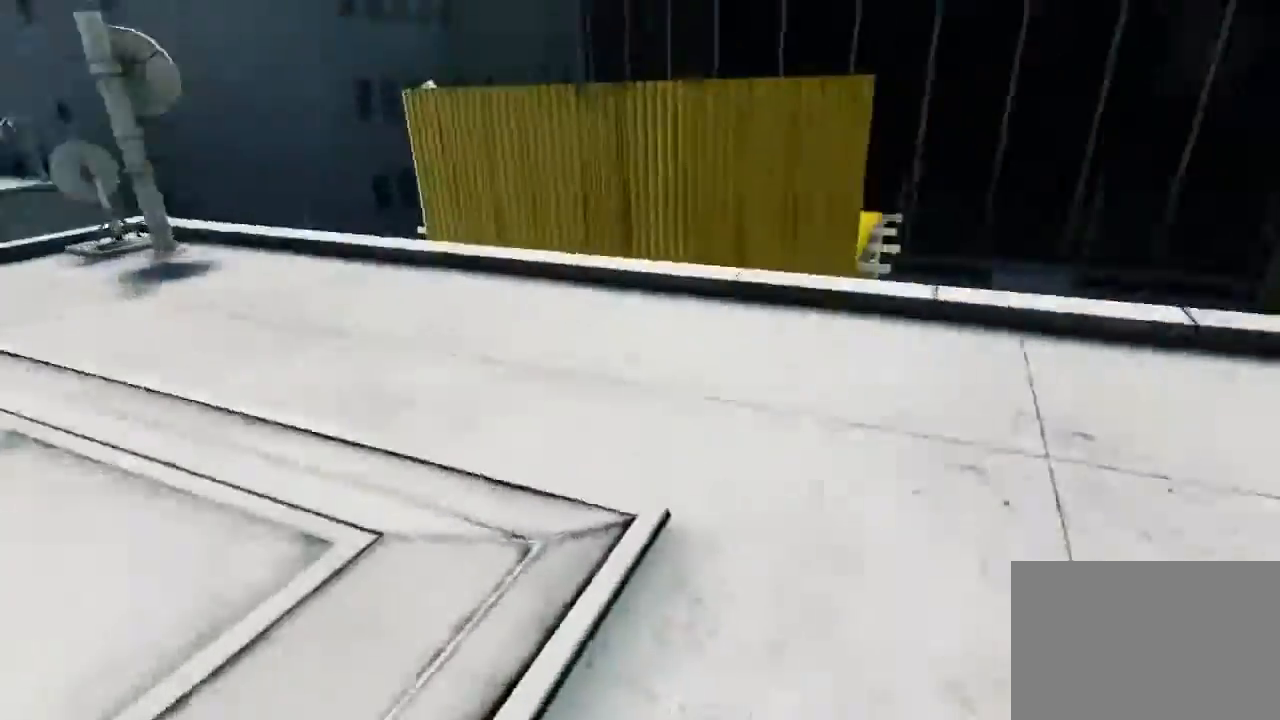
{"keys": ["d", "w"], "mouse": [], "events": [[283, "d", "down"], [400, "w", "down"]]}
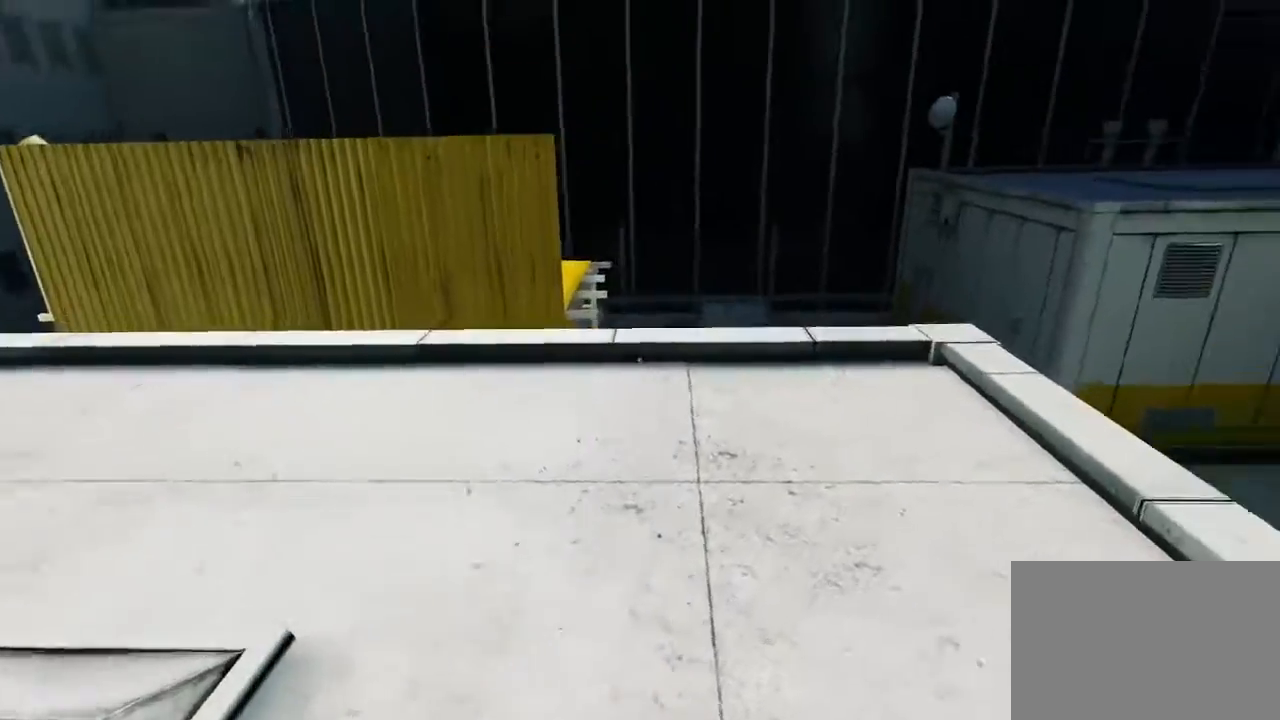
{"keys": ["a"], "mouse": [], "events": [[167, "w", "up"], [267, "d", "up"], [400, "a", "down"]]}
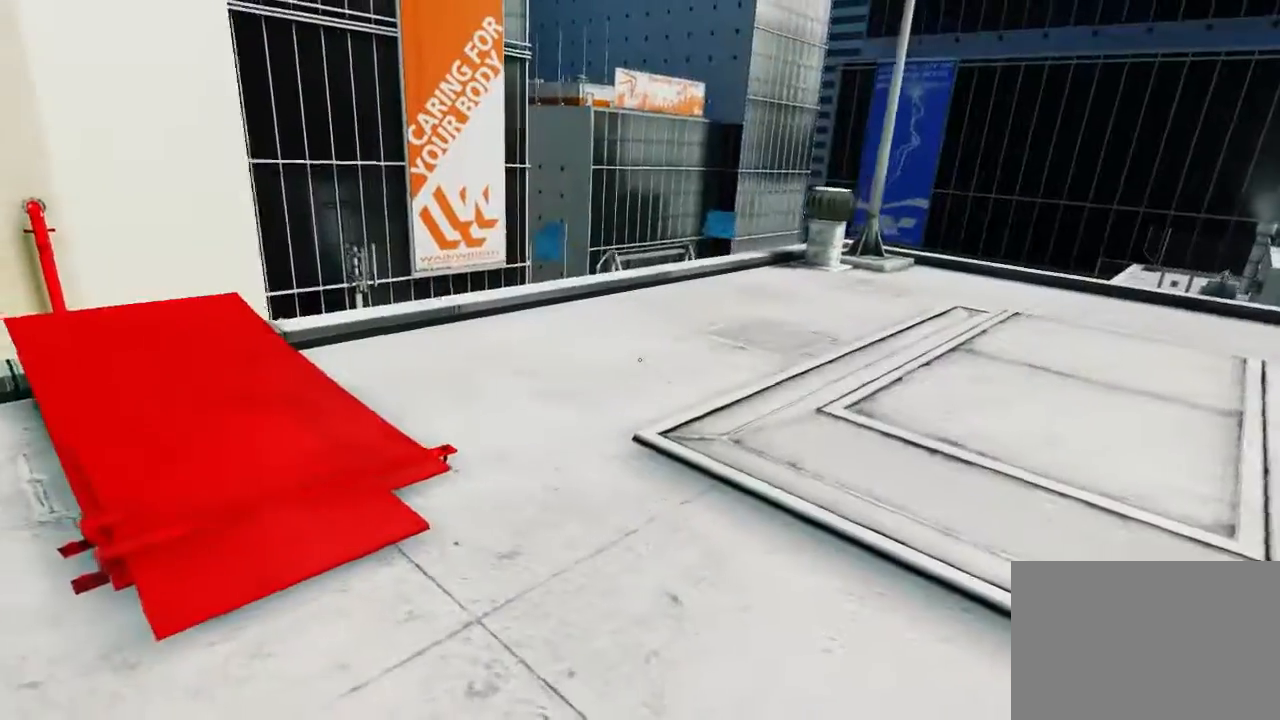
{"keys": ["w"], "mouse": [], "events": [[150, "w", "down"], [450, "a", "up"]]}
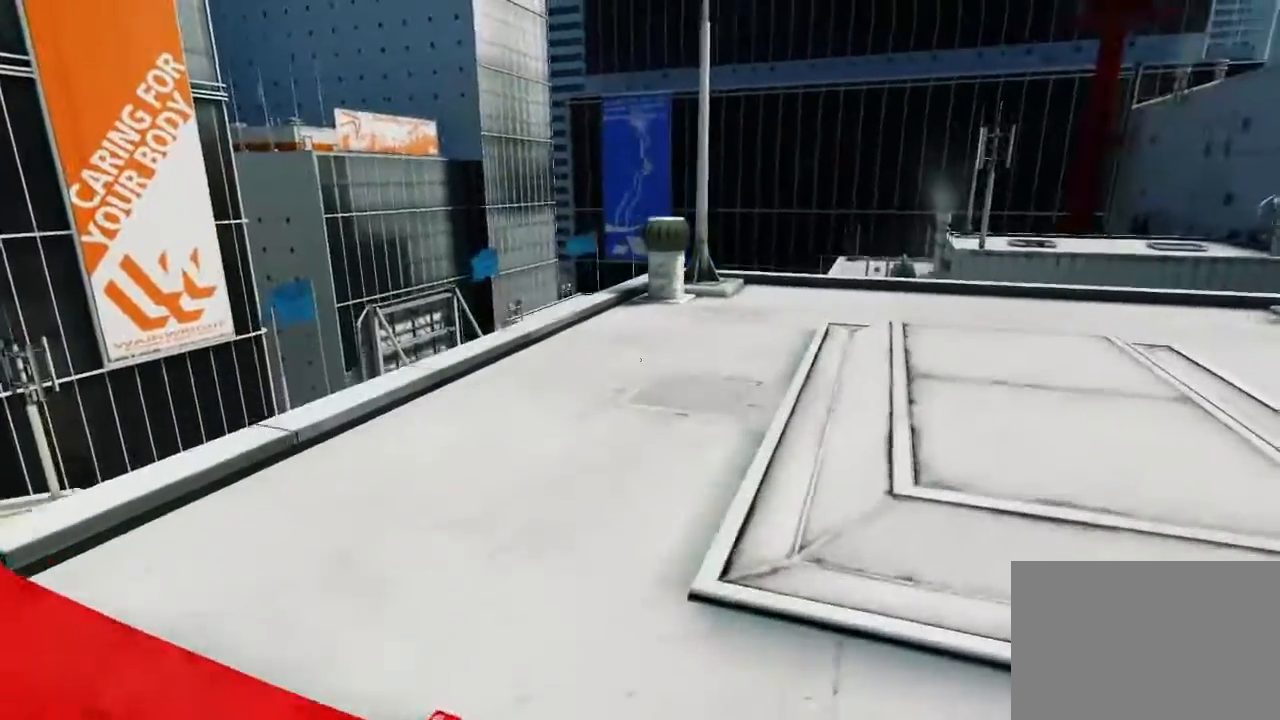
{"keys": ["w"], "mouse": [], "events": []}
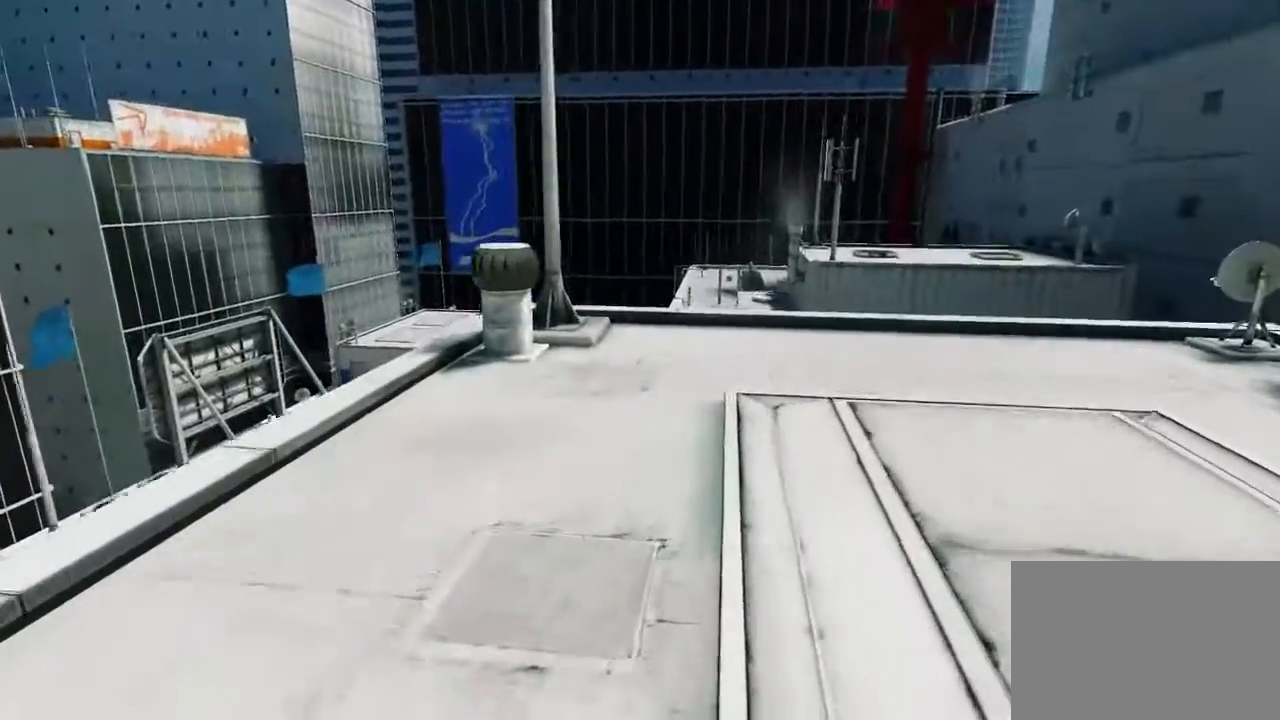
{"keys": [], "mouse": [], "events": [[283, "w", "up"]]}
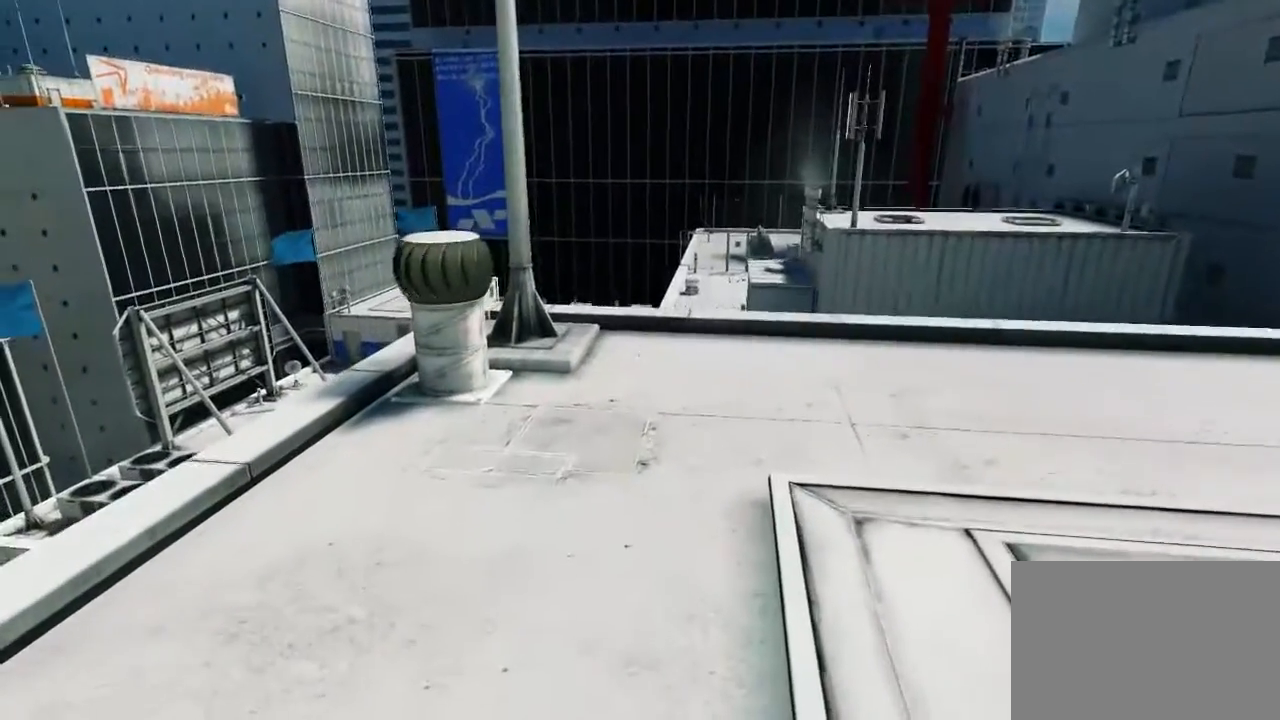
{"keys": ["w"], "mouse": [], "events": [[250, "w", "down"]]}
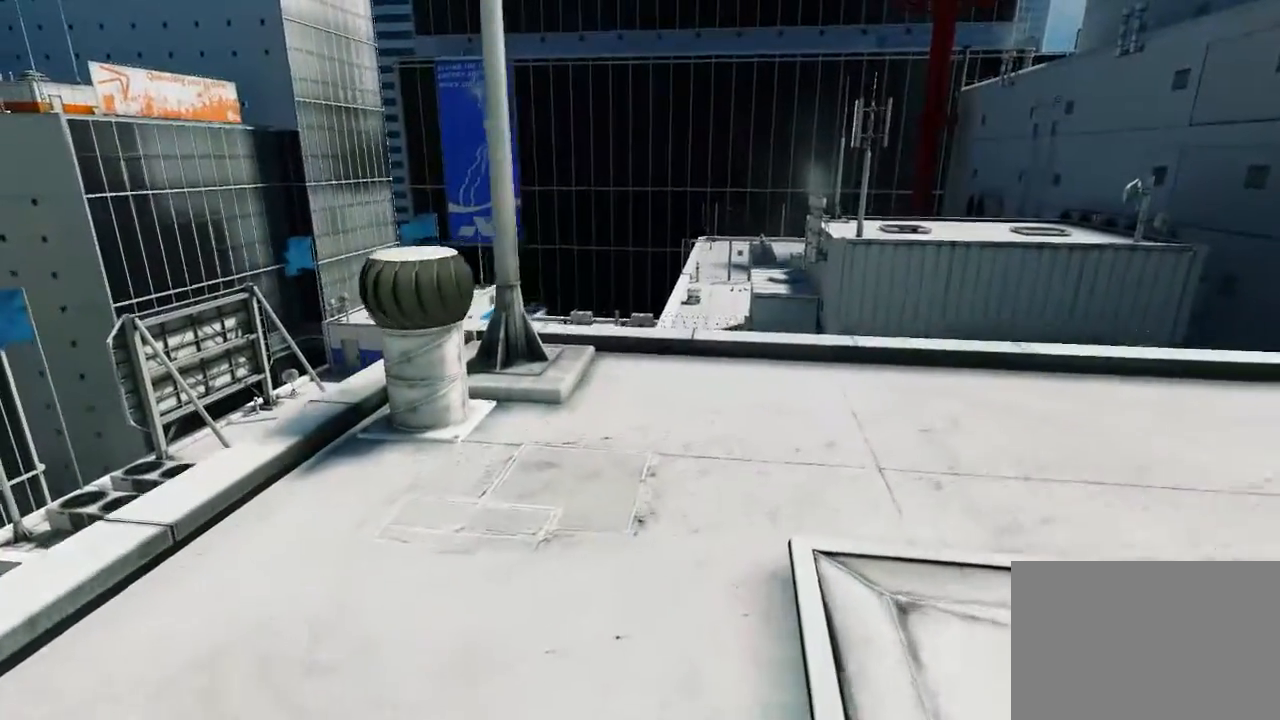
{"keys": [], "mouse": [], "events": [[500, "w", "up"]]}
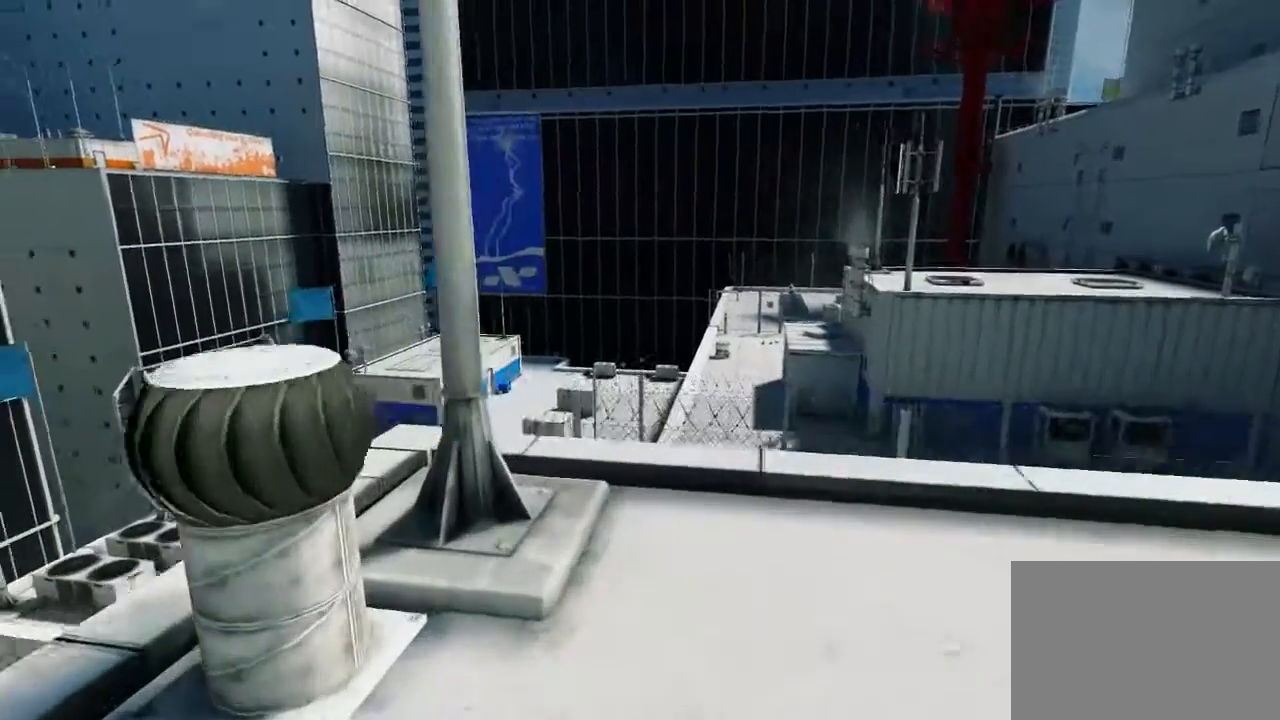
{"keys": [], "mouse": [], "events": []}
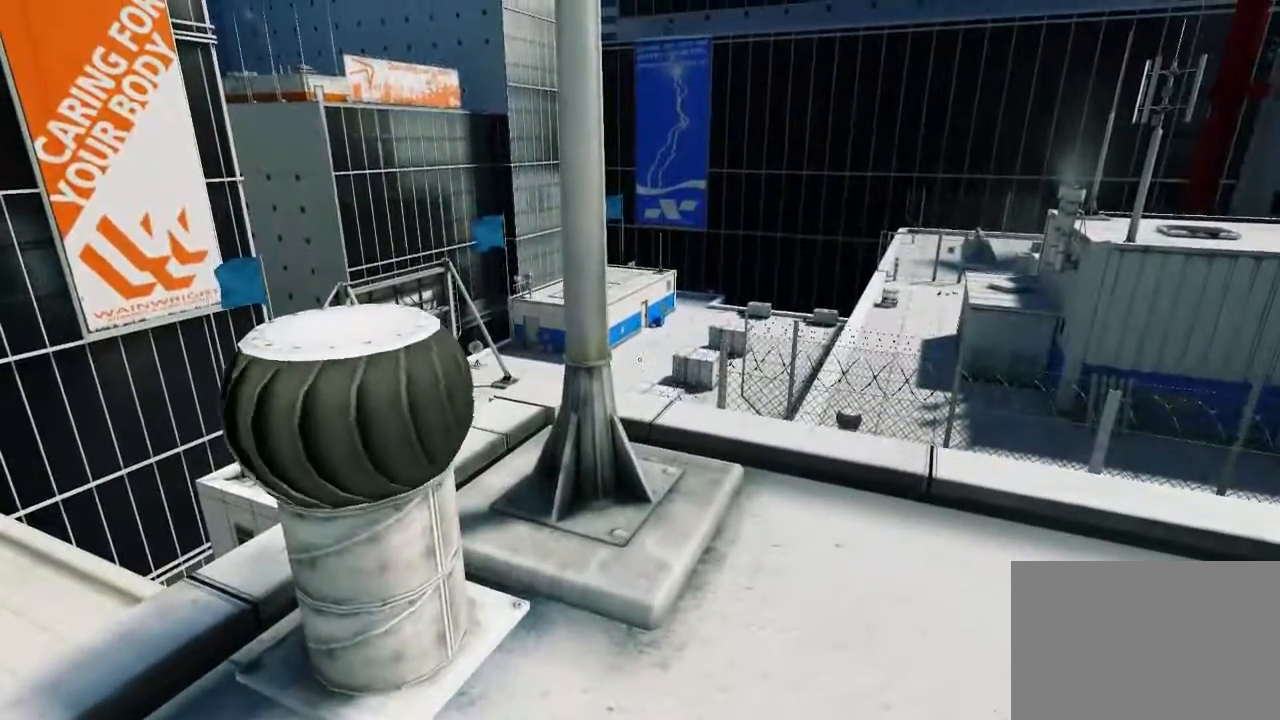
{"keys": [], "mouse": [], "events": []}
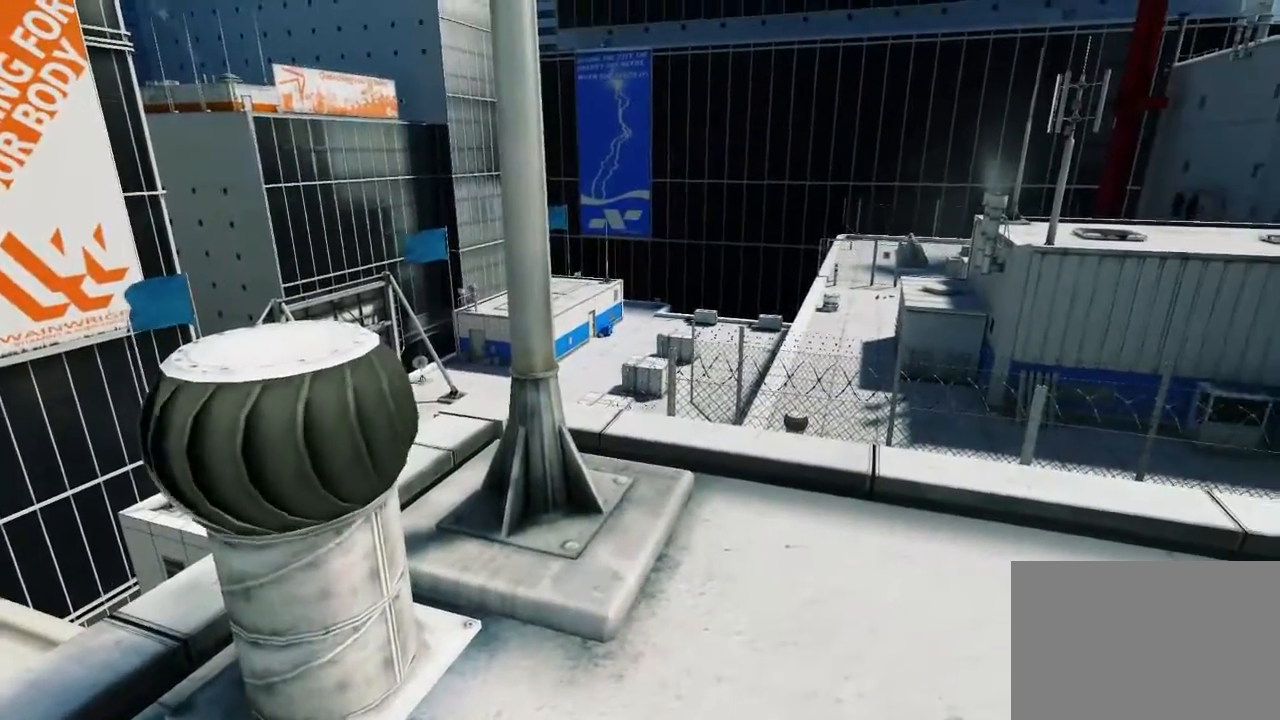
{"keys": ["s"], "mouse": [], "events": [[167, "s", "down"]]}
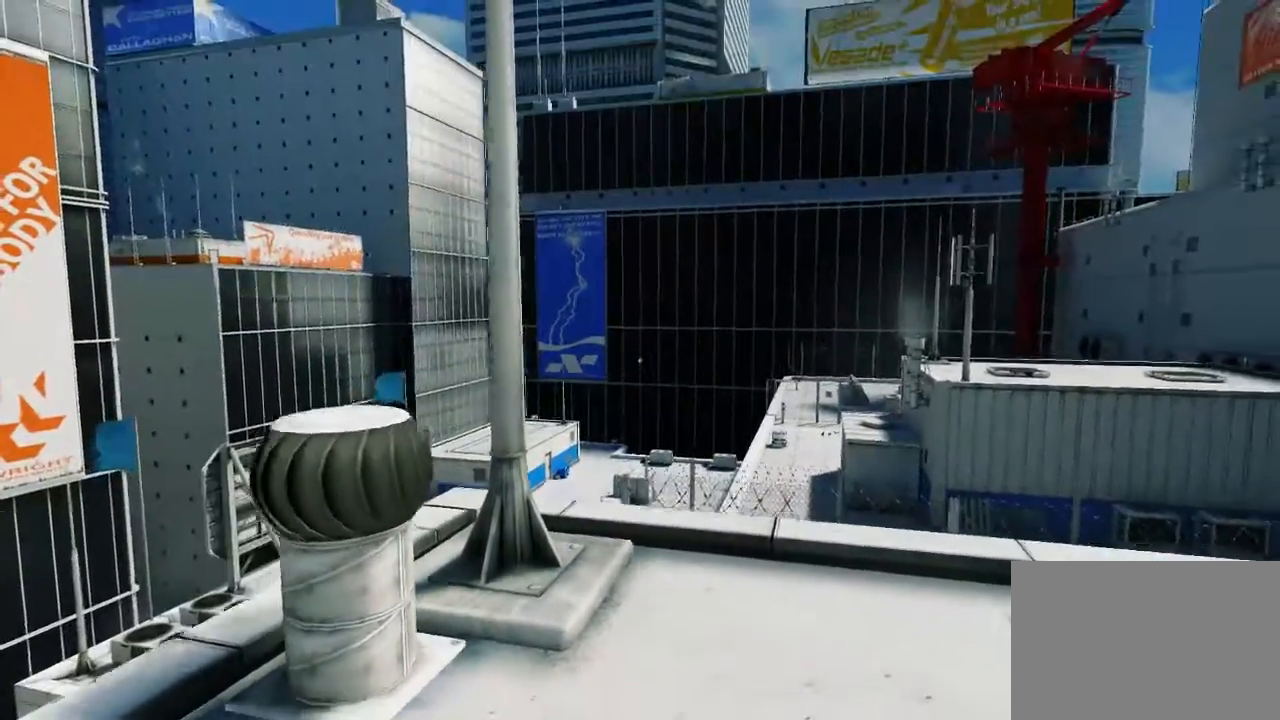
{"keys": ["w"], "mouse": [], "events": [[17, "s", "up"], [250, "w", "down"]]}
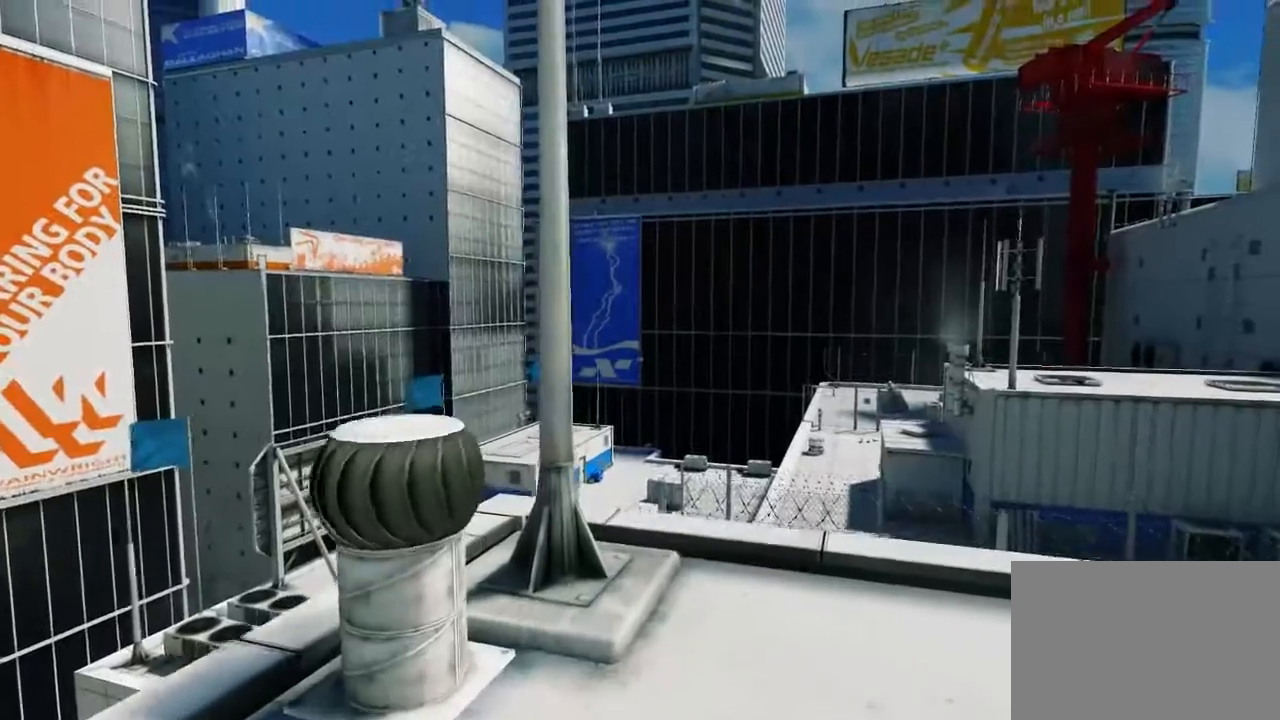
{"keys": [], "mouse": [], "events": [[367, "w", "up"]]}